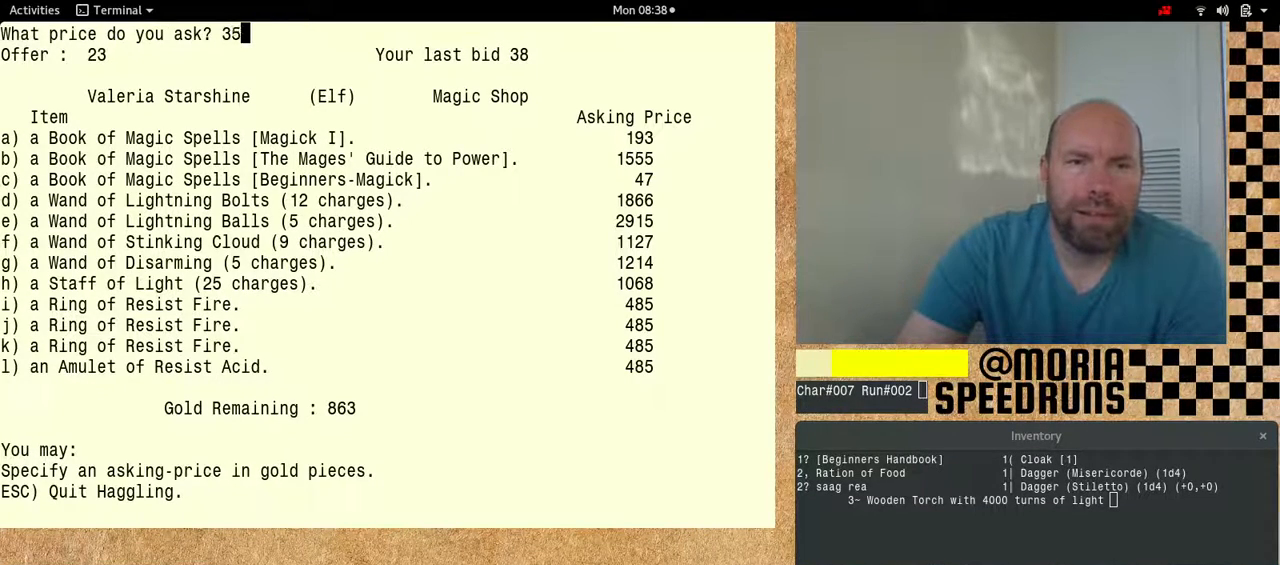
Gameplay with keyboard; each line is a JSON object with the keys held at the frame after it. "events" lists presses ("down") and releases ("up") of "alt", "ctrl", "num6" and "shift" between this image and that frame as [ms after this image, input, new state], when the widget could be followed in between. No other keys are recorded. Mouse input is not recorded.
{"keys": ["num6"], "events": []}
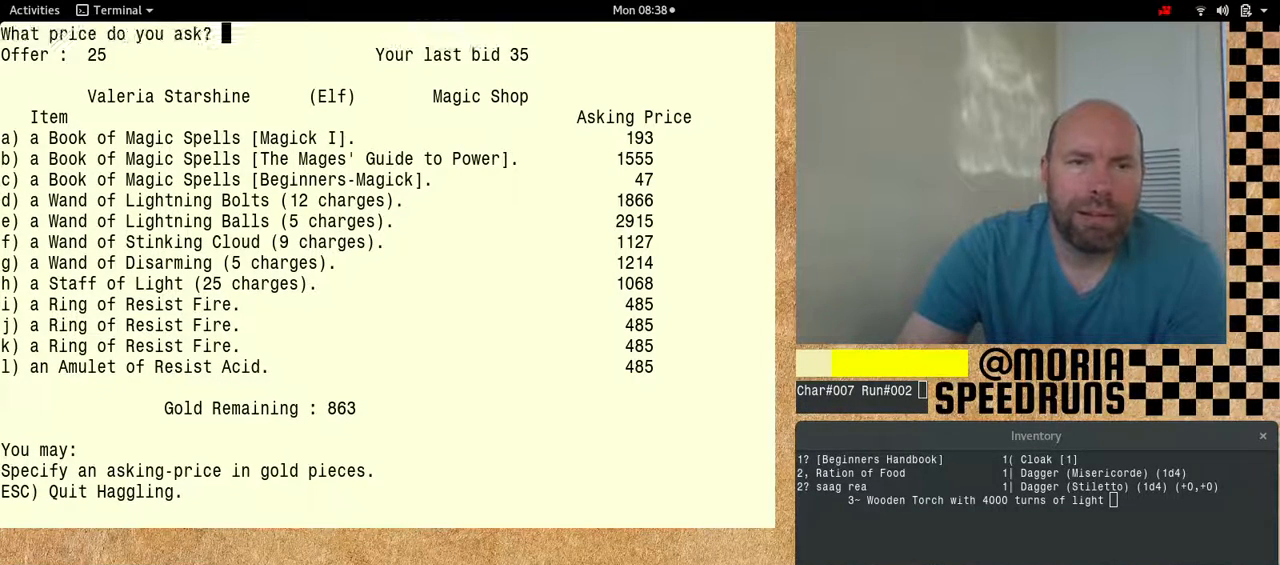
{"keys": ["num6"], "events": []}
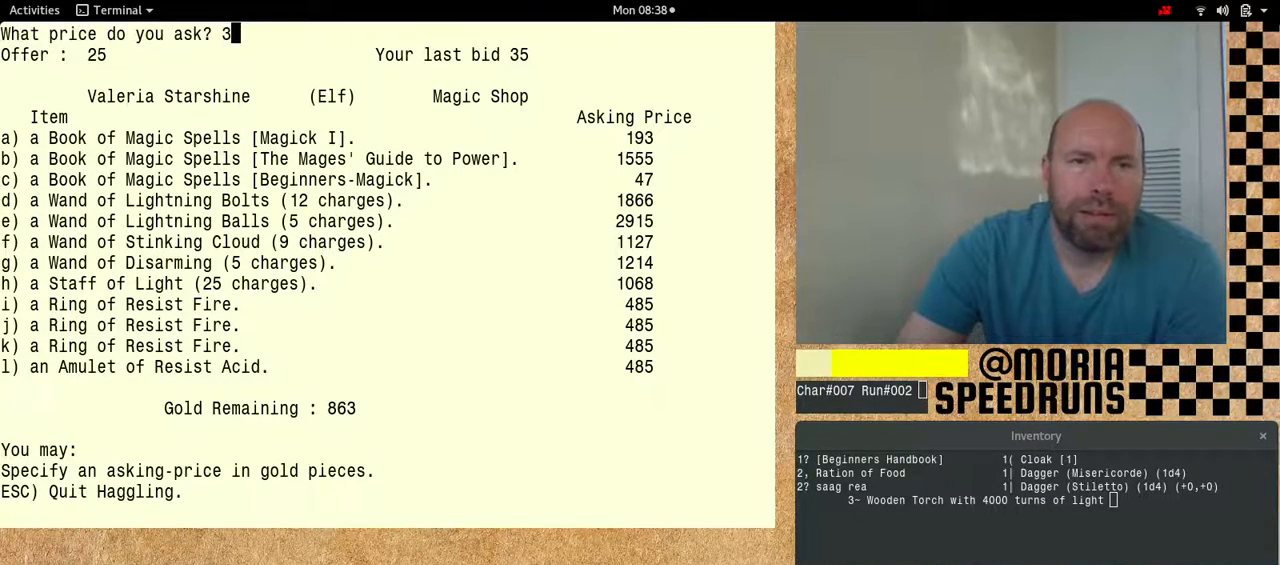
{"keys": ["num6"], "events": []}
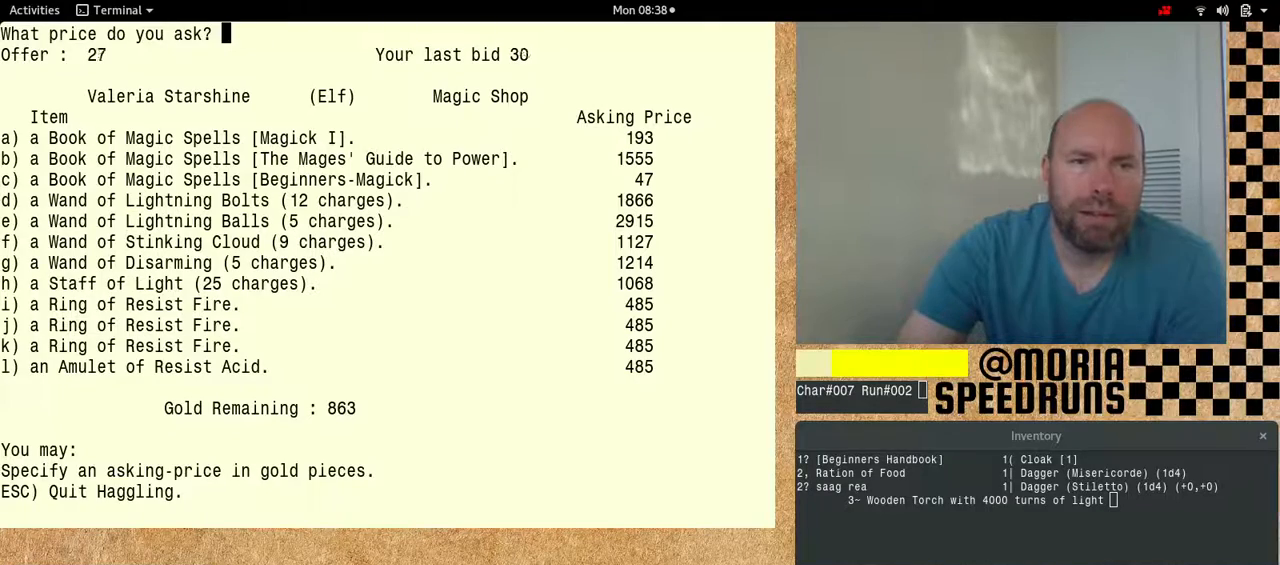
{"keys": ["num6"], "events": []}
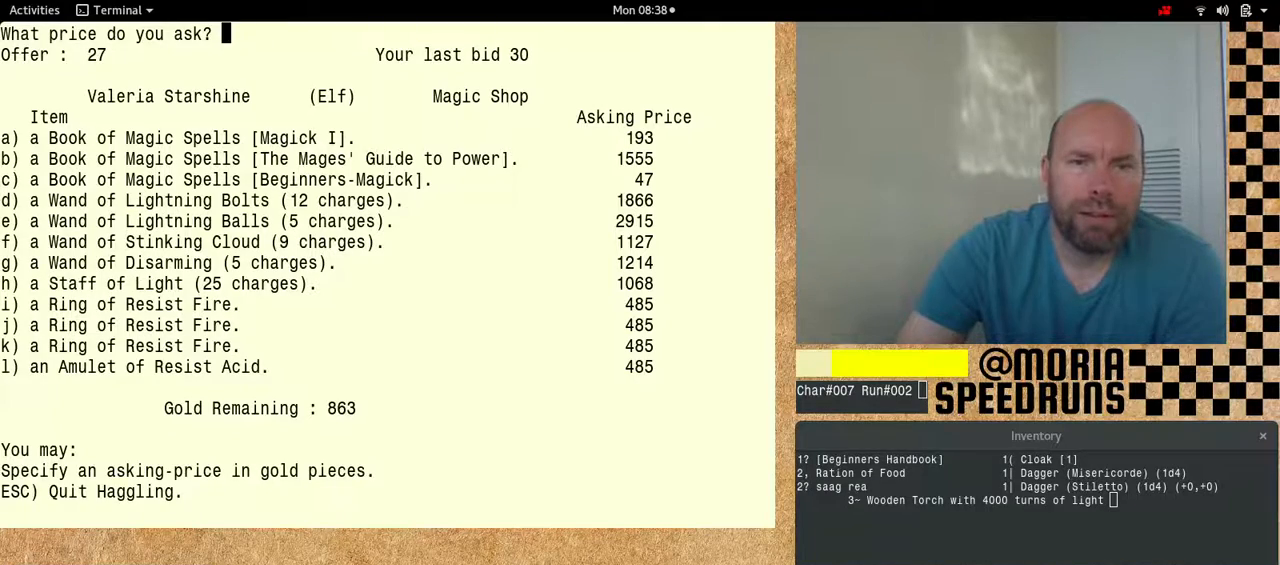
{"keys": ["num6"], "events": []}
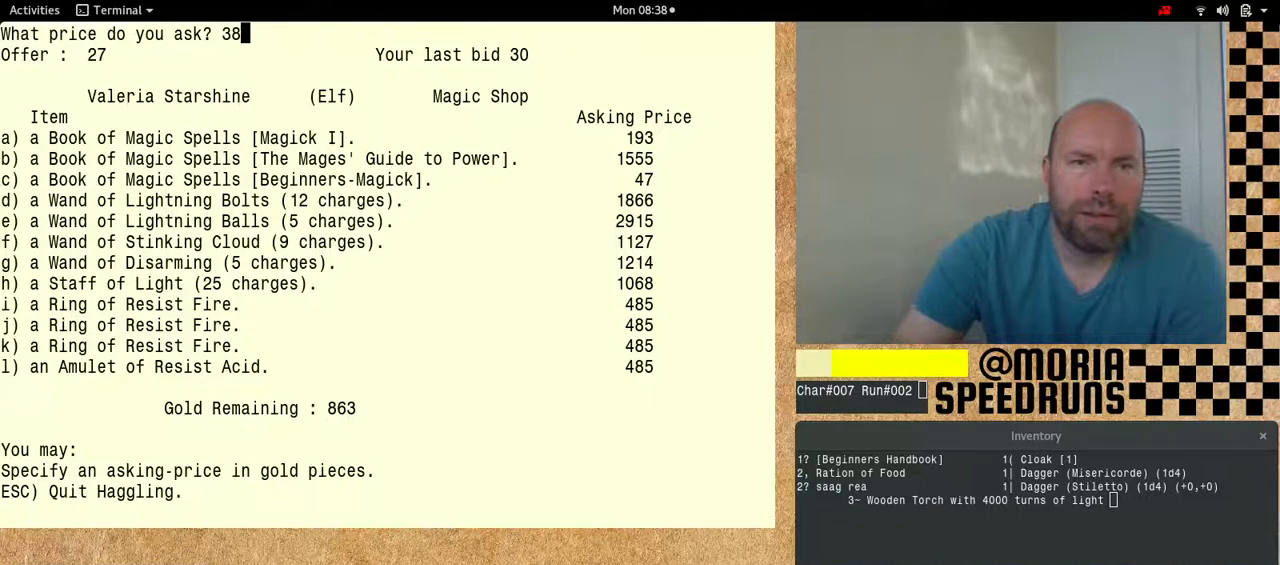
{"keys": ["num6"], "events": []}
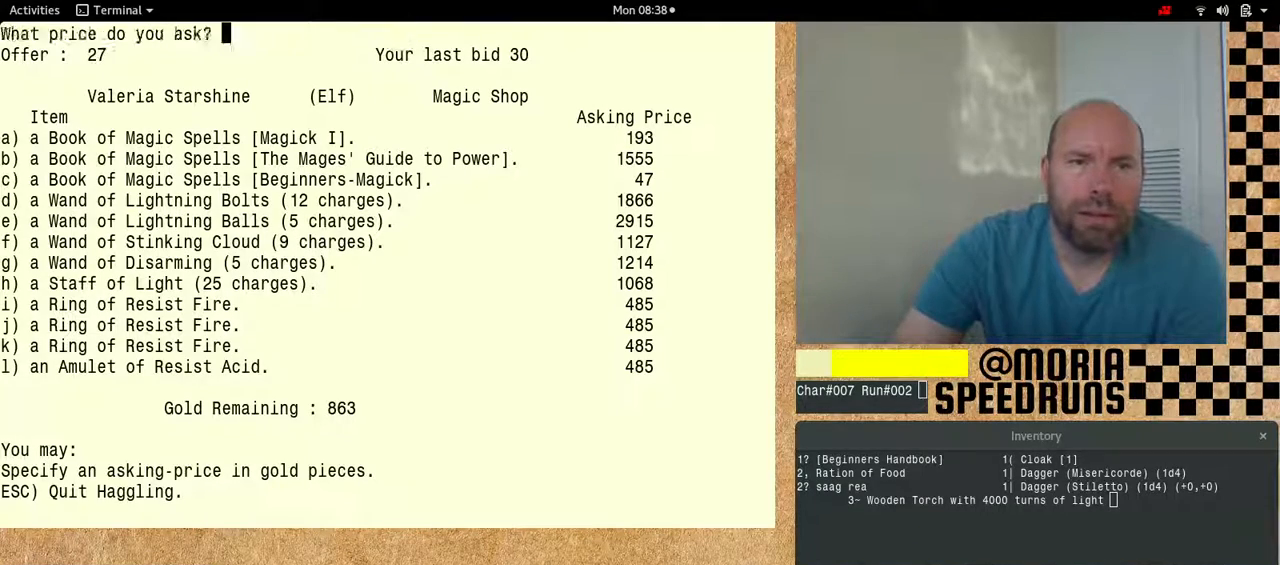
{"keys": ["num6"], "events": []}
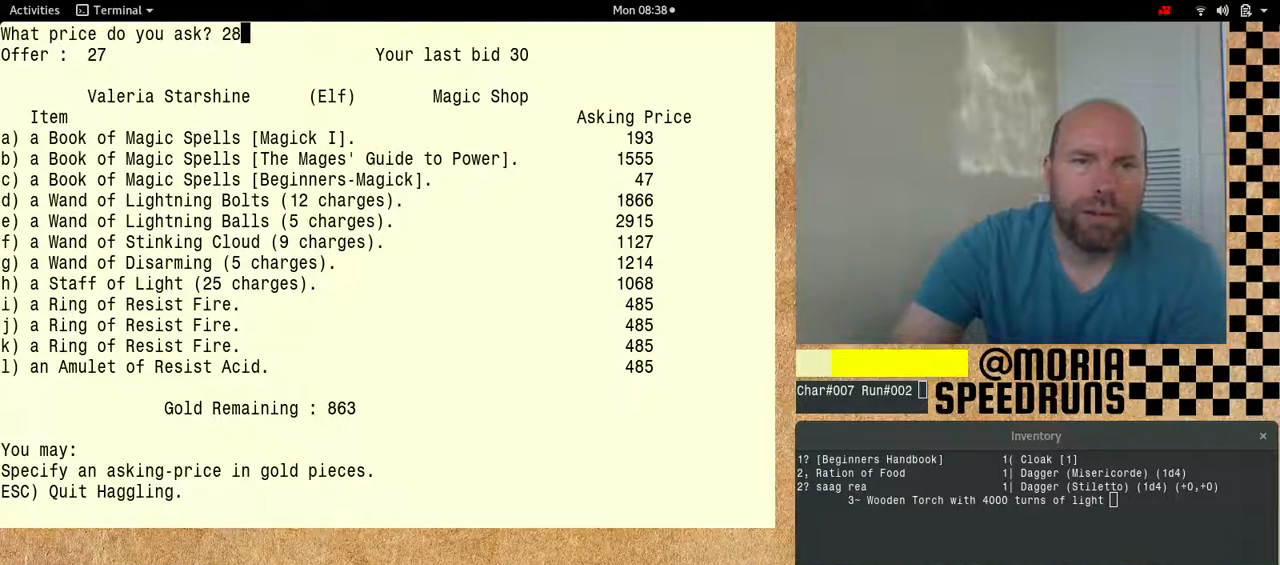
{"keys": ["num6"], "events": []}
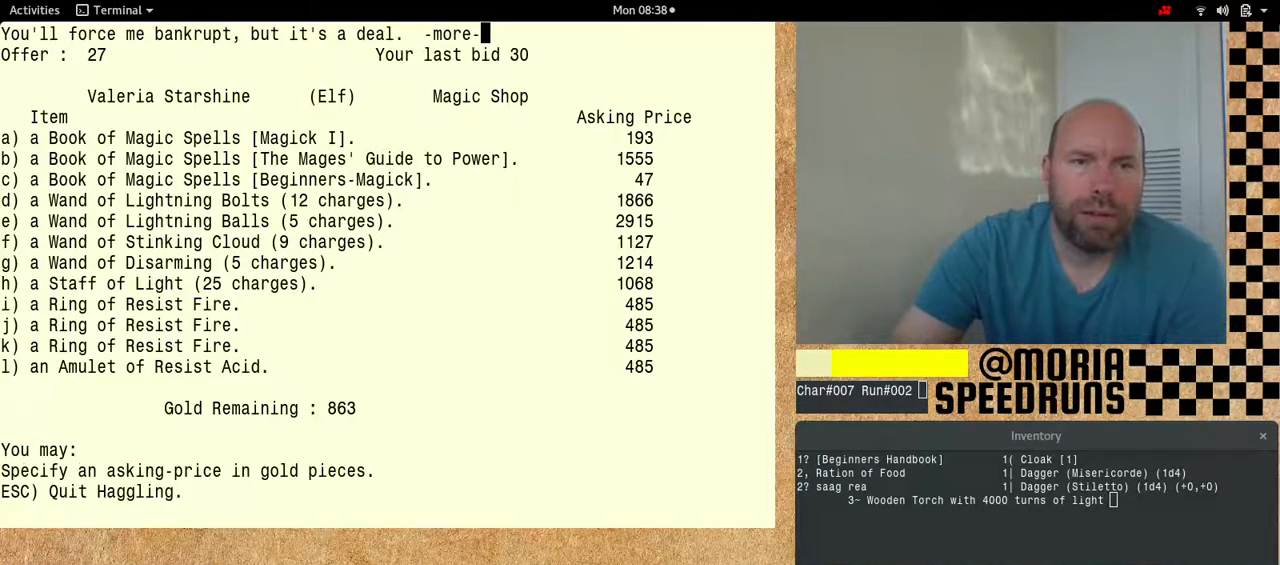
{"keys": ["num6"], "events": []}
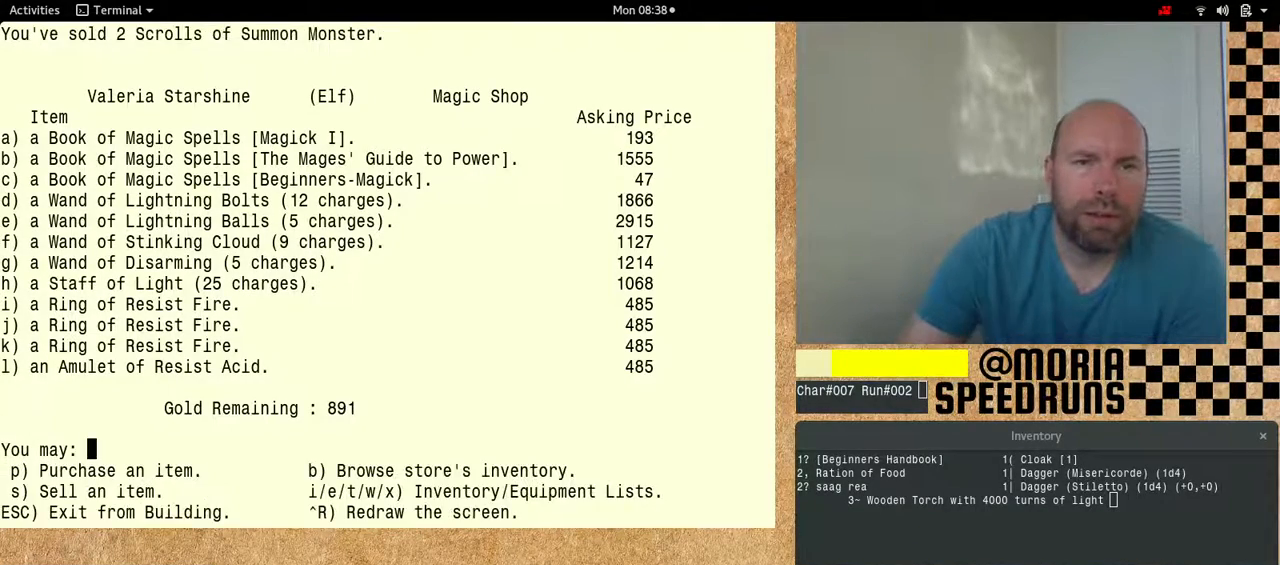
{"keys": ["num6"], "events": [[133, "num6", "up"], [200, "num6", "down"]]}
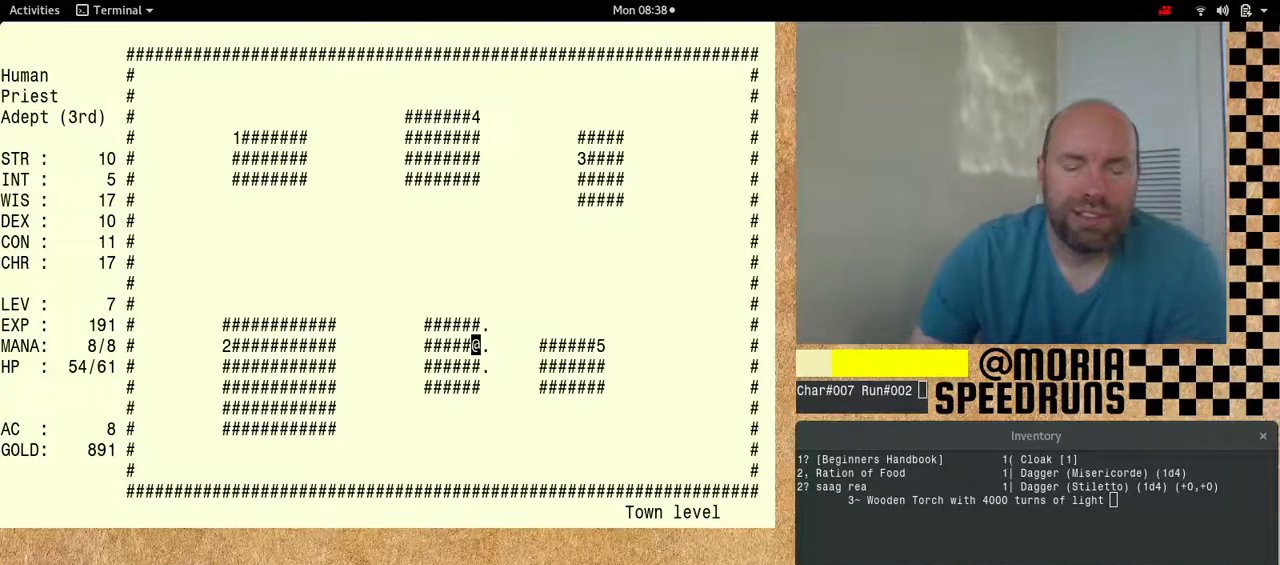
{"keys": [], "events": [[267, "num6", "up"]]}
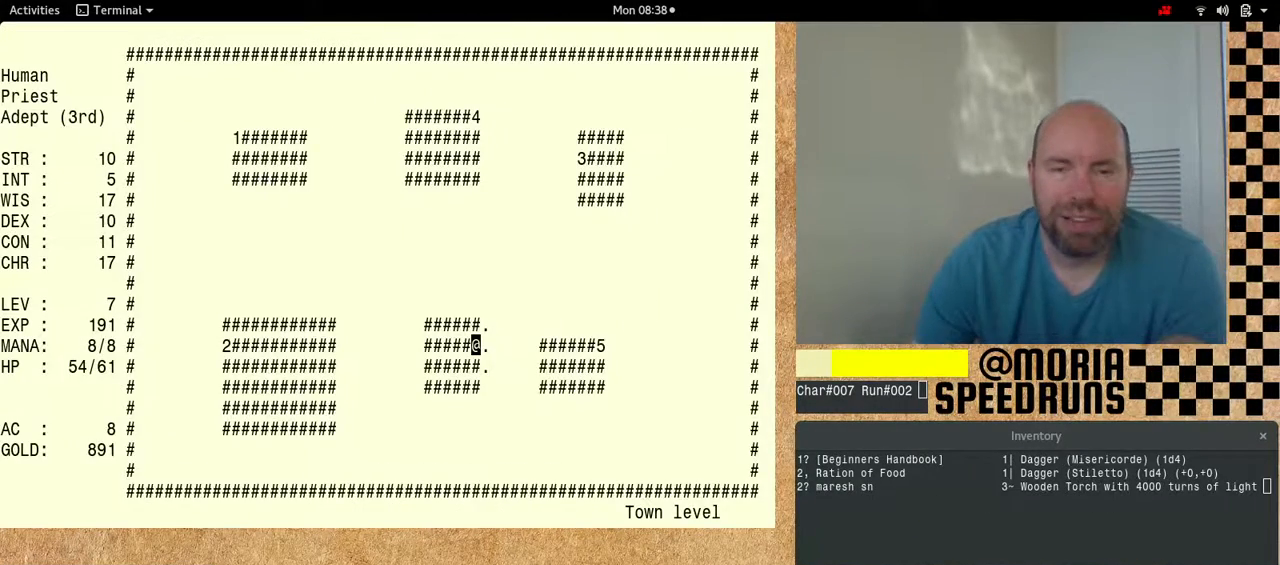
{"keys": ["num6"], "events": [[267, "num6", "down"]]}
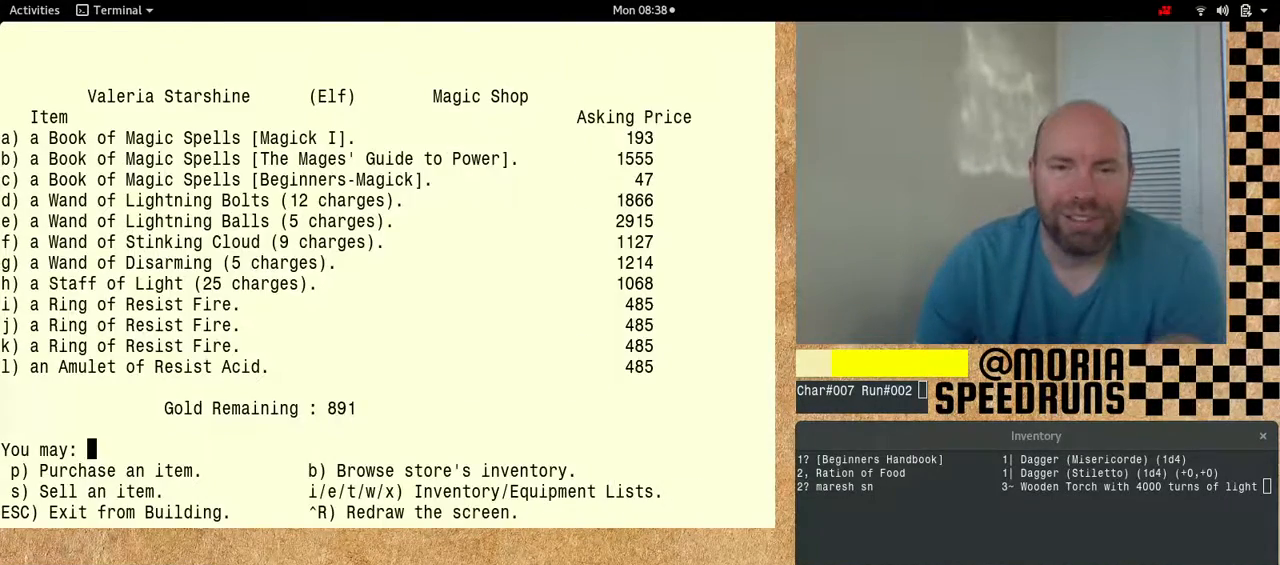
{"keys": ["num6", "shift"], "events": [[267, "shift", "down"]]}
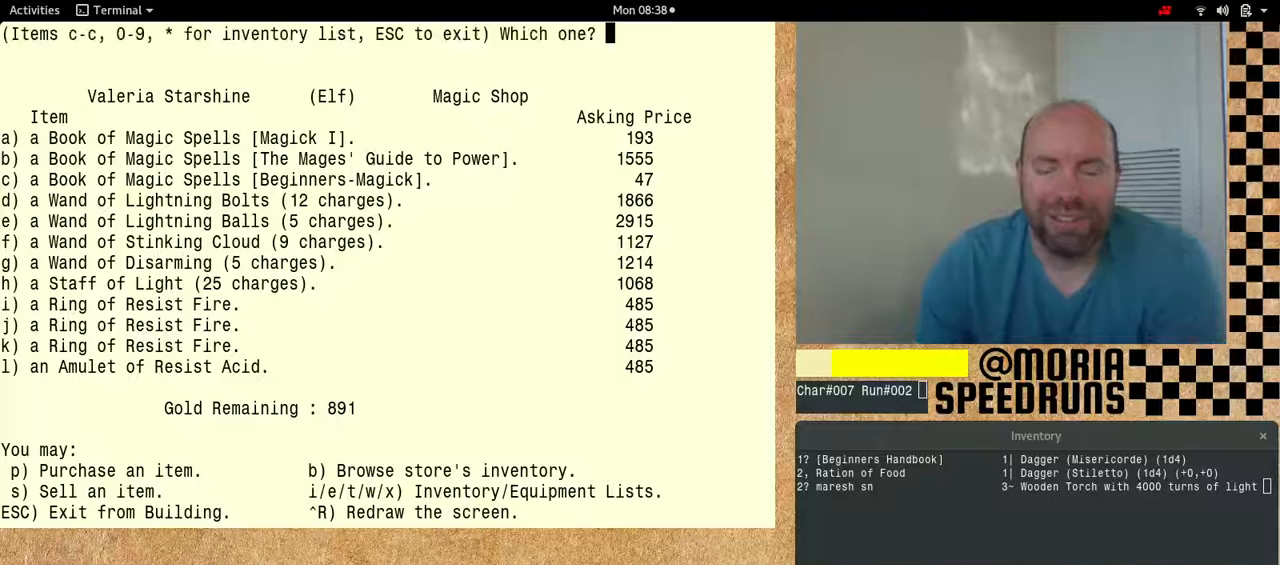
{"keys": ["num6", "shift"], "events": []}
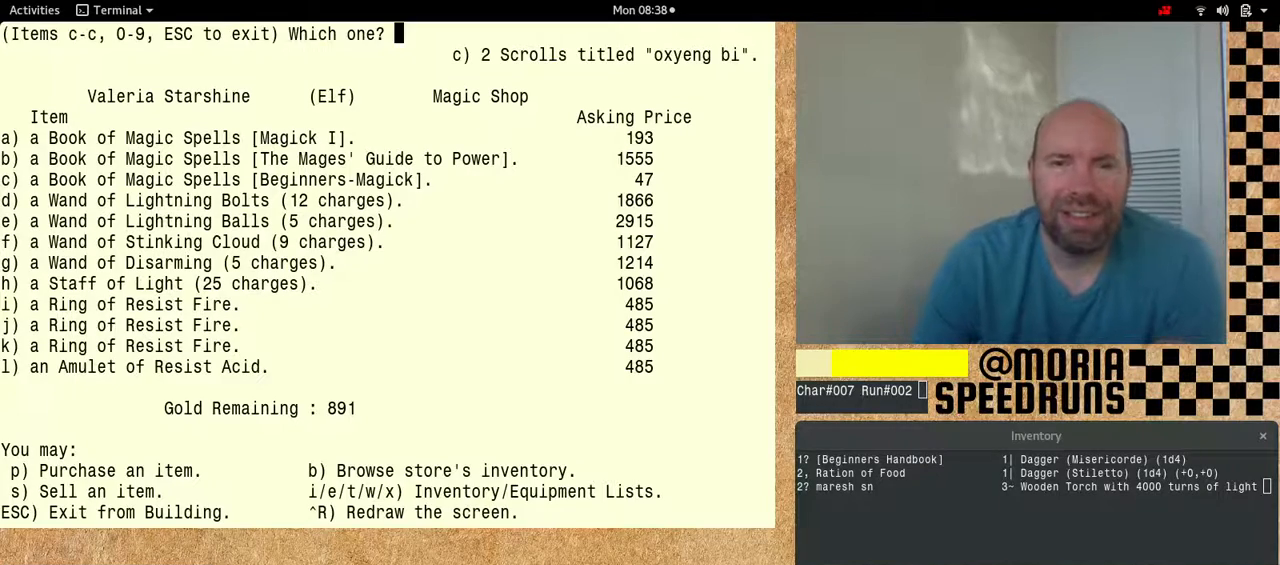
{"keys": ["num6"], "events": [[133, "num6", "up"], [200, "shift", "up"], [233, "num6", "down"]]}
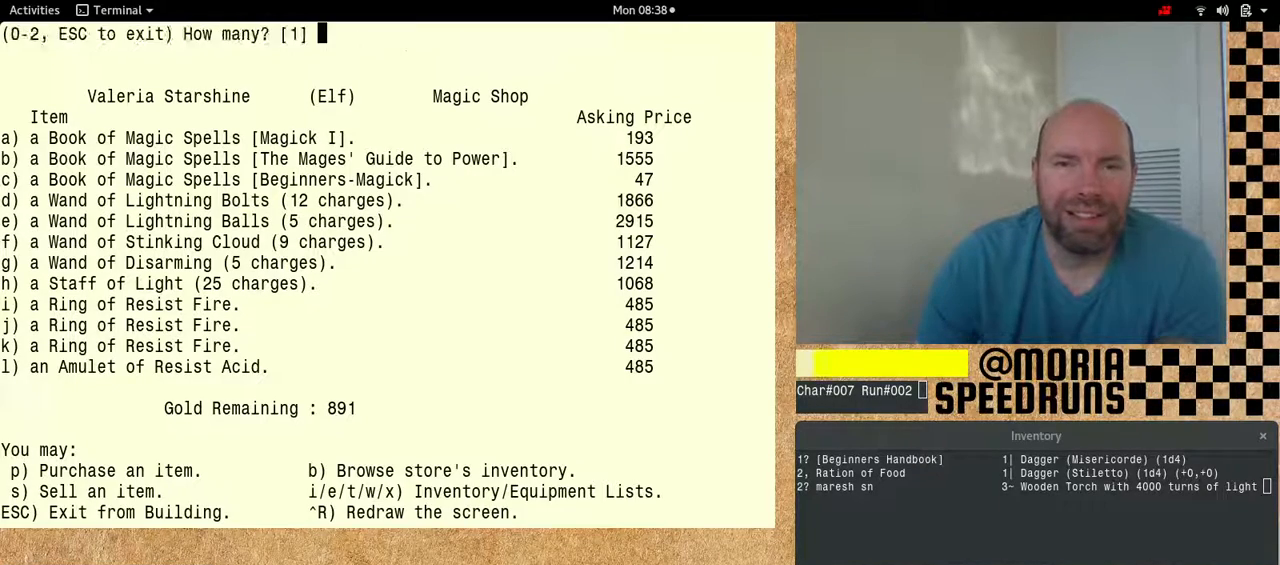
{"keys": ["num6"], "events": []}
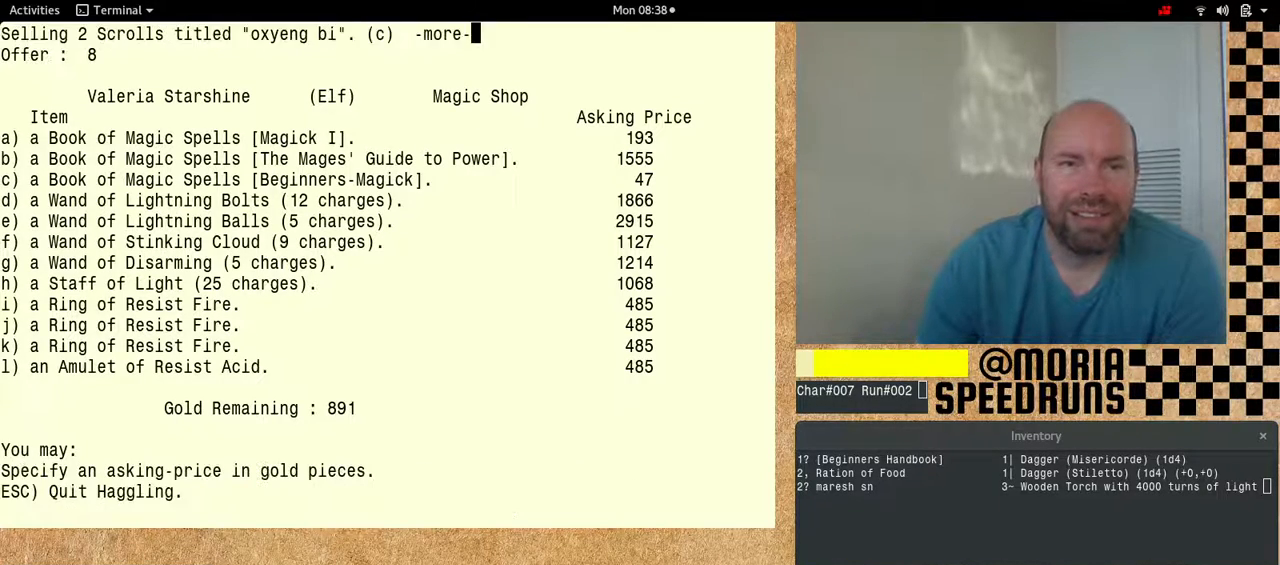
{"keys": ["num6"], "events": []}
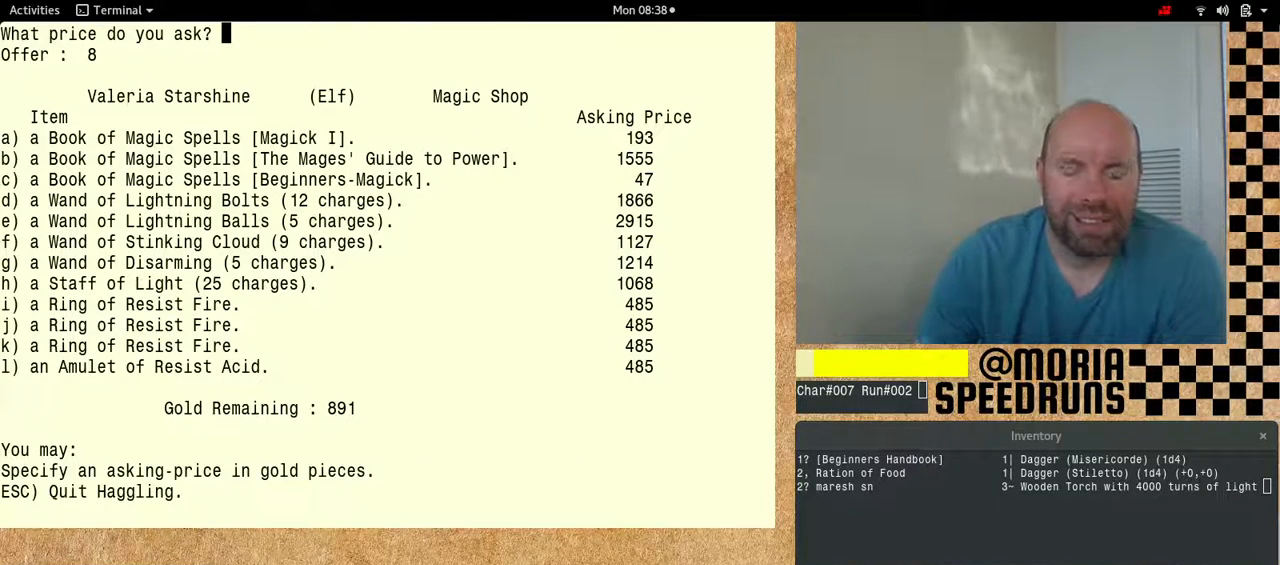
{"keys": [], "events": [[167, "num6", "up"]]}